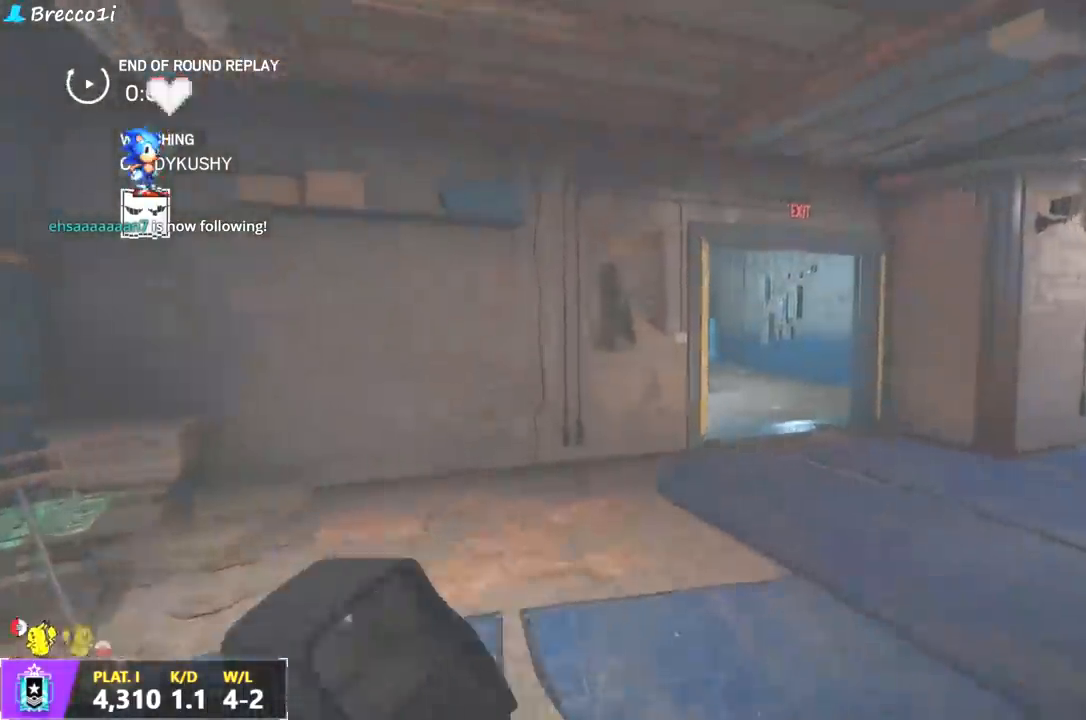
Gameplay with a controller (PlayStation layout); each line is a JSON object with the inputs held at the frame after it. "events" lists button and stick changes between this image and that frame as [ms after this image, input, new state], when the widget could be followed in between.
{"buttons": ["CIRCLE", "SQUARE"], "left_stick": "center", "right_stick": "center", "events": [[250, "CIRCLE", "down"], [283, "TRIANGLE", "down"], [300, "SQUARE", "down"], [450, "TRIANGLE", "up"]]}
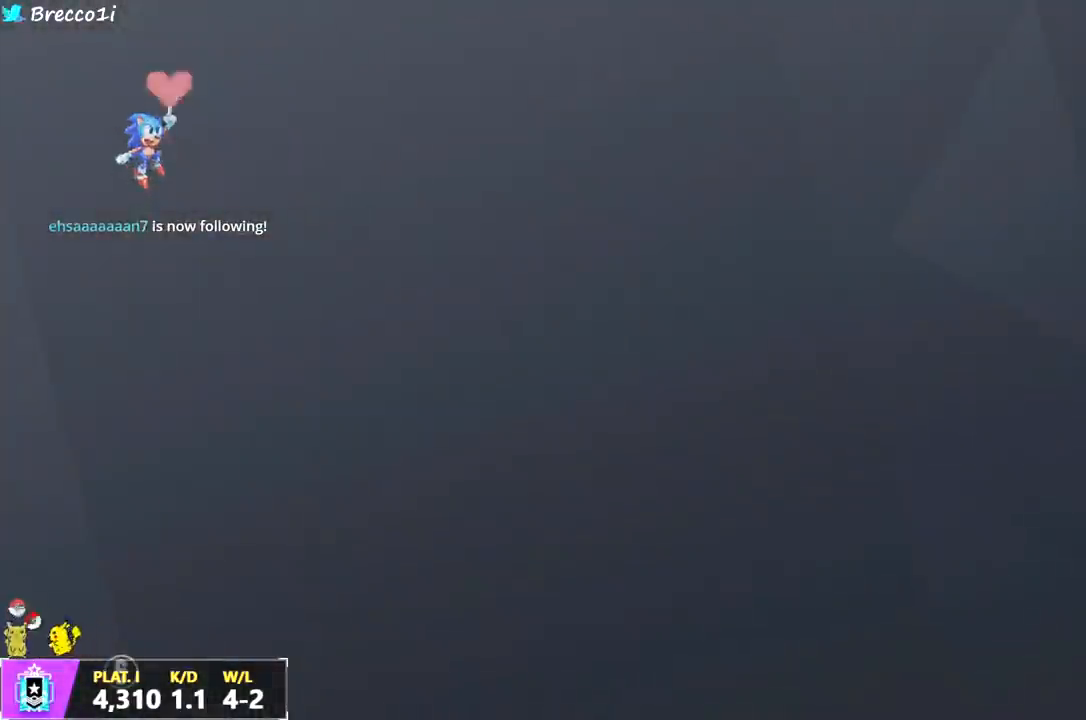
{"buttons": [], "left_stick": "center", "right_stick": "center", "events": [[17, "CIRCLE", "up"], [67, "SQUARE", "up"]]}
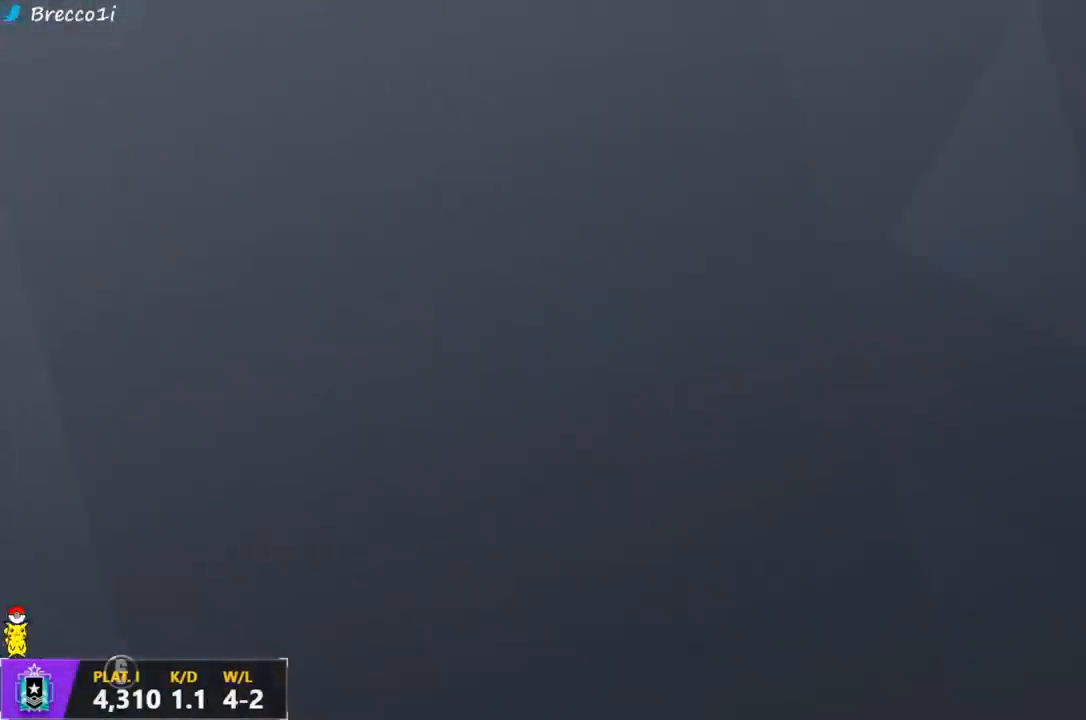
{"buttons": [], "left_stick": "center", "right_stick": "center", "events": []}
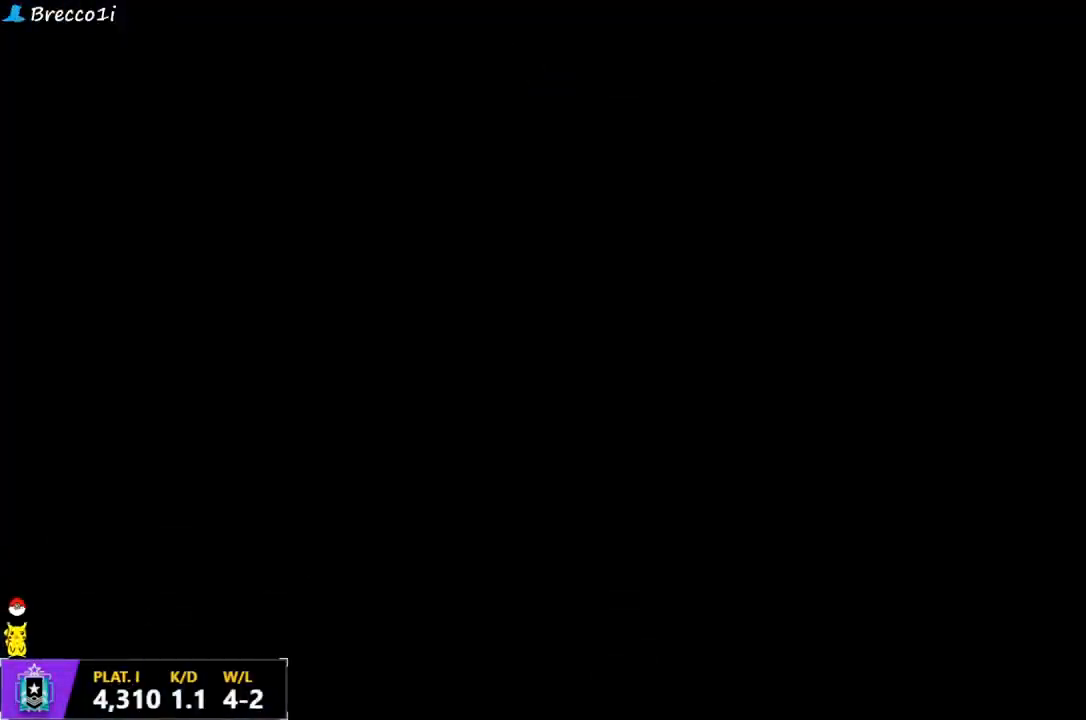
{"buttons": [], "left_stick": "center", "right_stick": "center", "events": []}
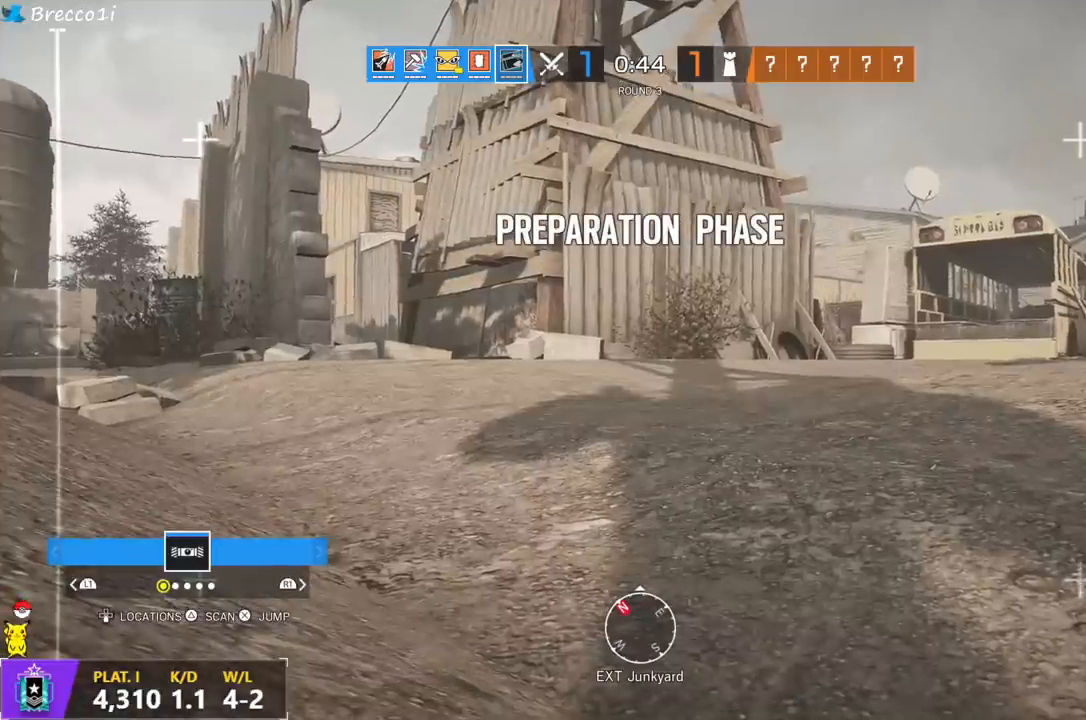
{"buttons": [], "left_stick": "center", "right_stick": "center", "events": []}
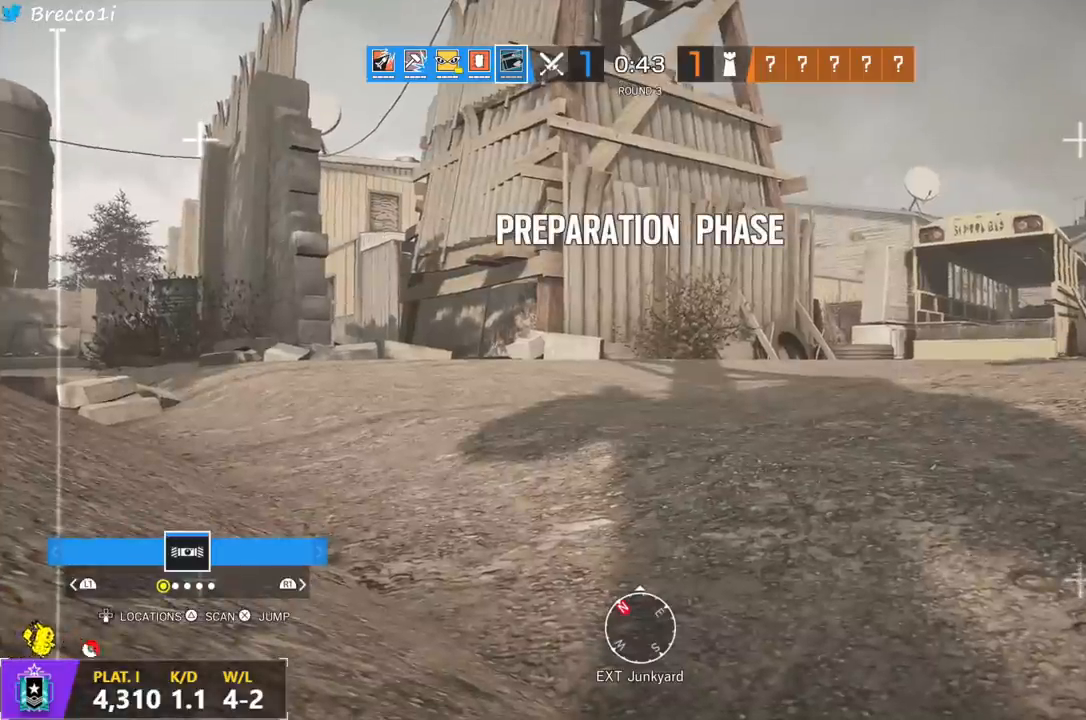
{"buttons": [], "left_stick": "center", "right_stick": "center", "events": []}
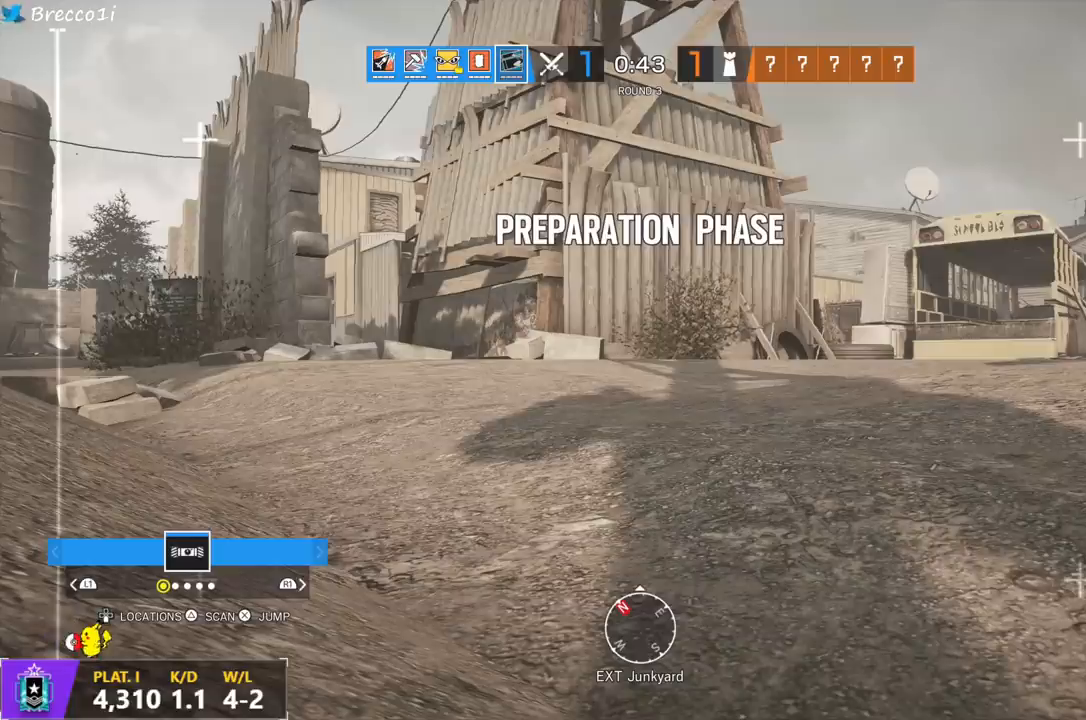
{"buttons": [], "left_stick": "center", "right_stick": "center", "events": []}
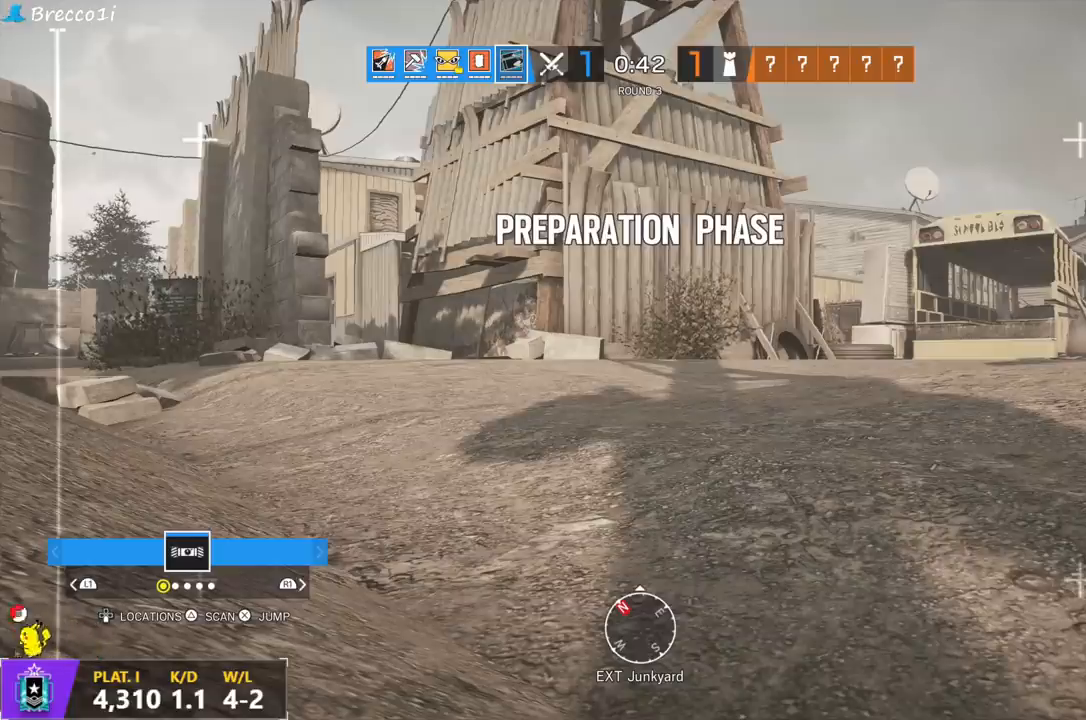
{"buttons": [], "left_stick": "center", "right_stick": "center", "events": []}
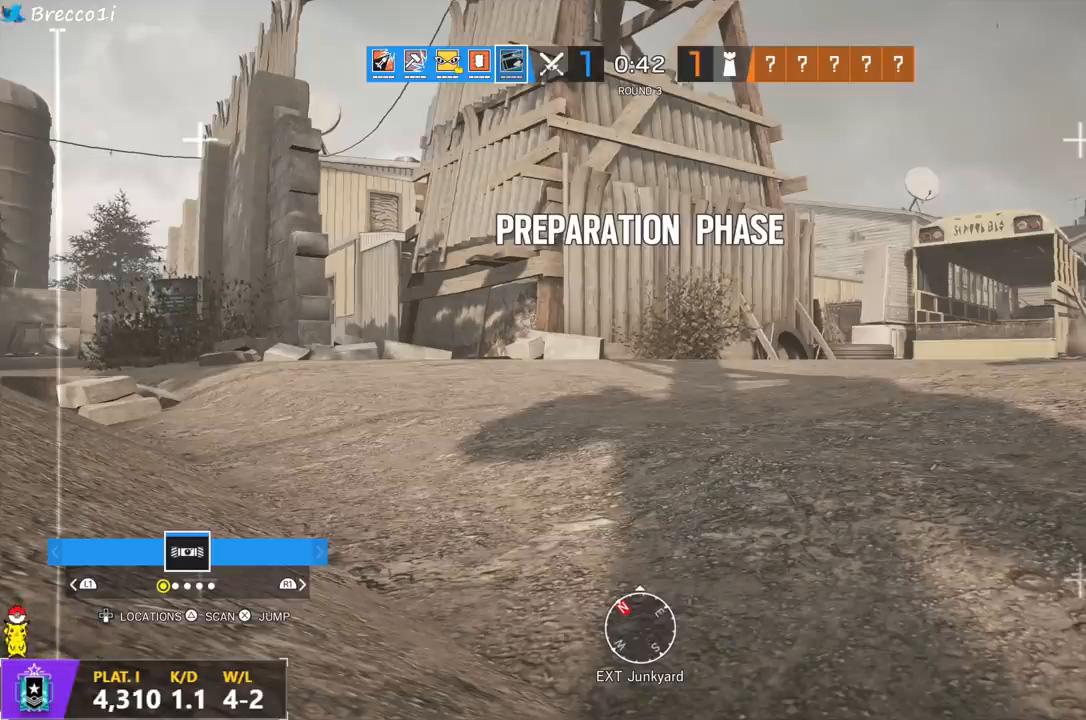
{"buttons": [], "left_stick": "center", "right_stick": "center", "events": []}
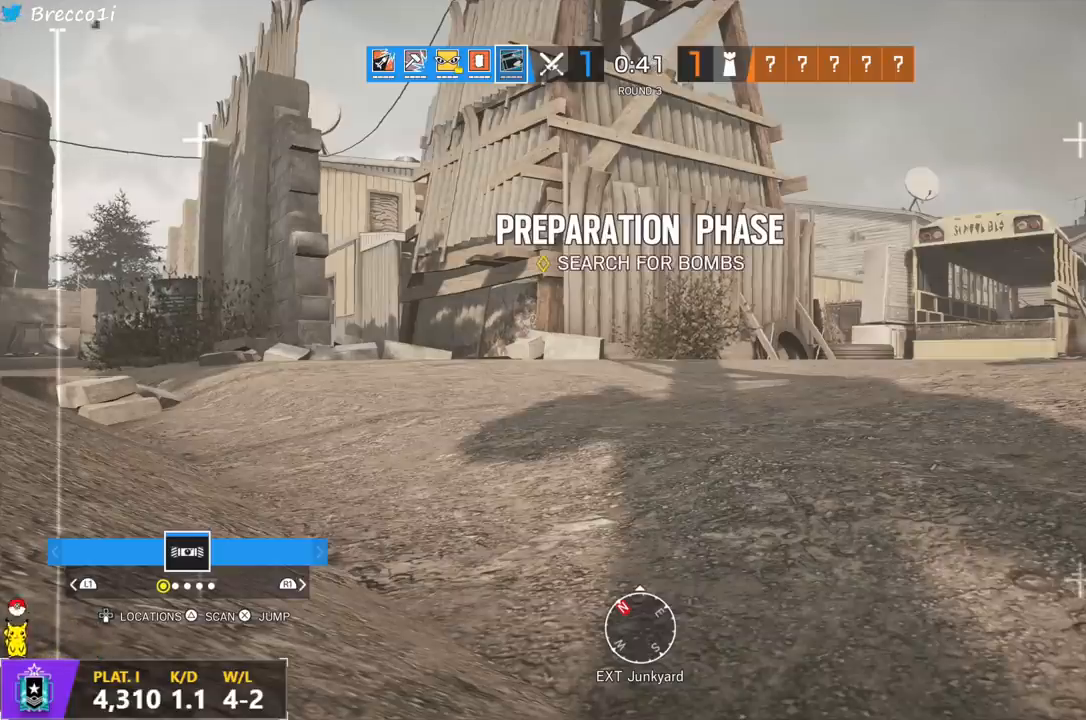
{"buttons": ["TOUCHPAD"], "left_stick": "center", "right_stick": "center", "events": [[150, "TOUCHPAD", "down"], [250, "TOUCHPAD", "up"], [483, "TOUCHPAD", "down"]]}
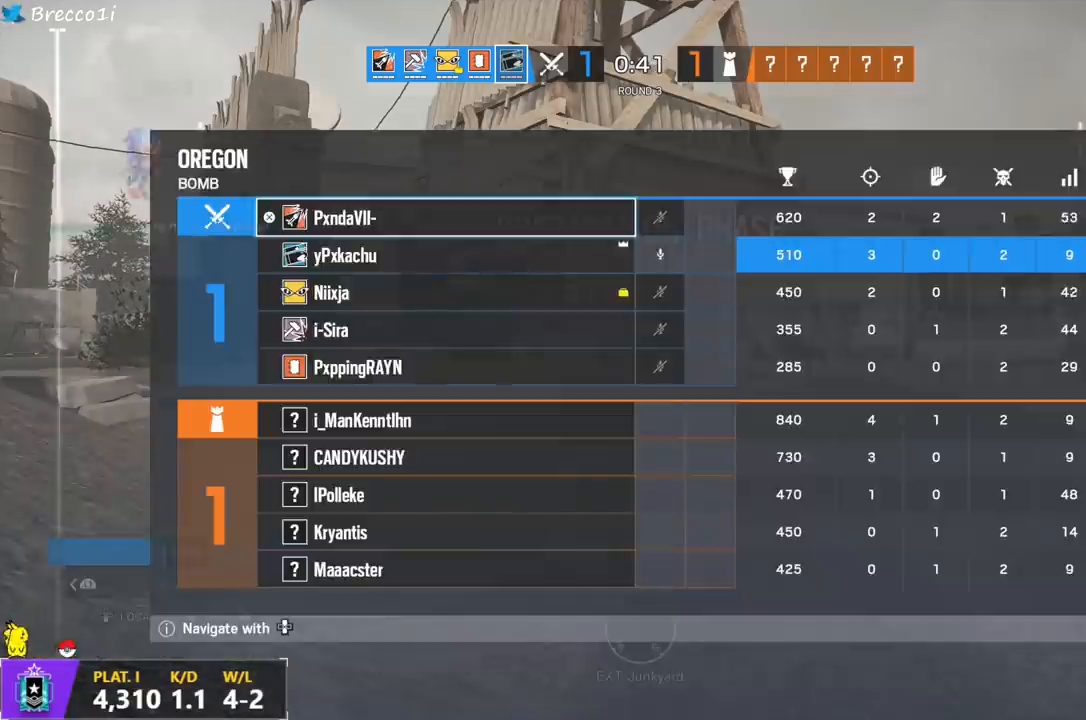
{"buttons": ["L3"], "left_stick": "up", "right_stick": "center", "events": [[100, "TOUCHPAD", "up"], [317, "right_stick", "right"], [400, "left_stick", "up"], [467, "L3", "down"], [467, "right_stick", "center"]]}
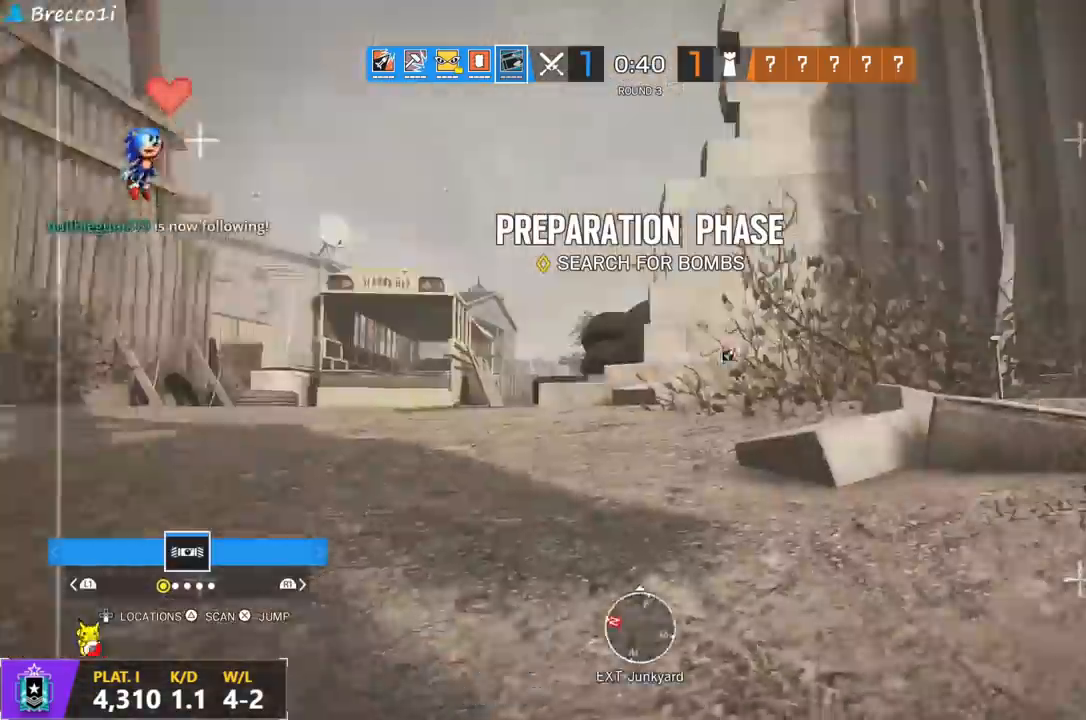
{"buttons": [], "left_stick": "up", "right_stick": "center", "events": [[33, "CROSS", "down"], [117, "CROSS", "up"], [117, "L3", "up"], [367, "right_stick", "left"], [500, "right_stick", "center"]]}
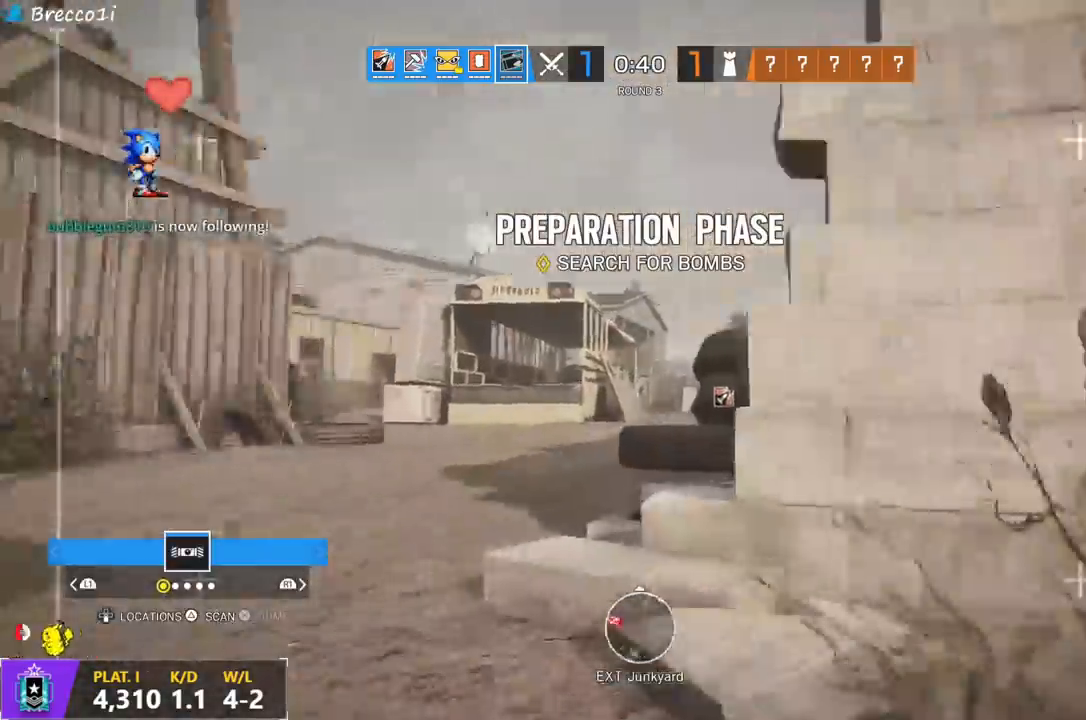
{"buttons": [], "left_stick": "up", "right_stick": "center", "events": []}
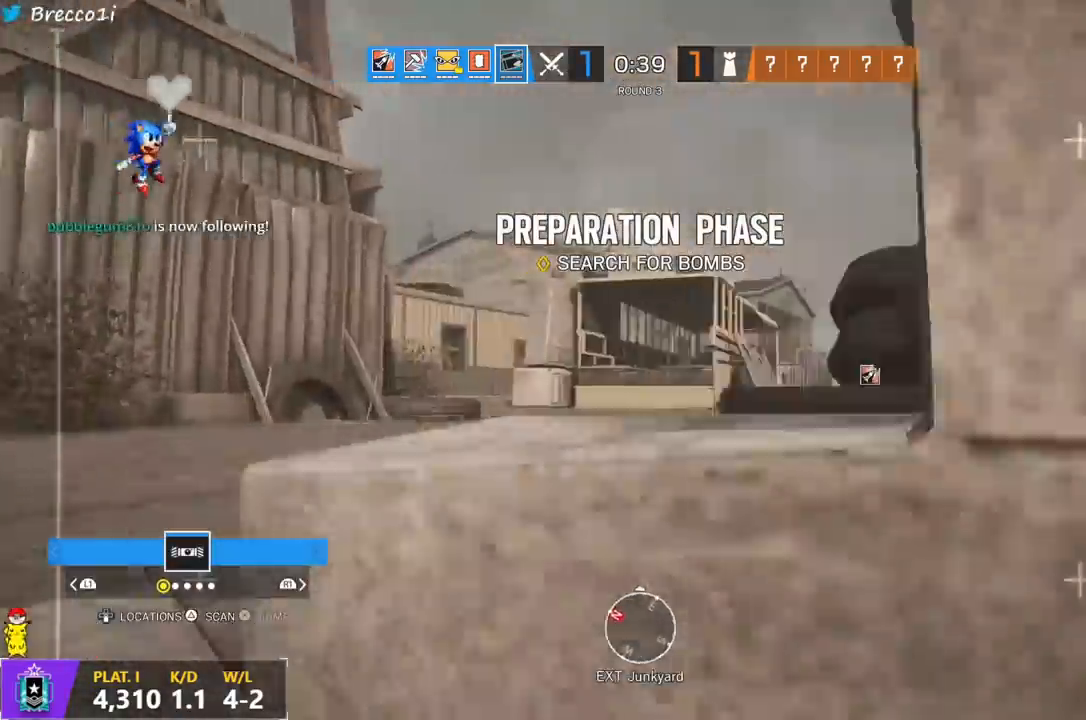
{"buttons": [], "left_stick": "up", "right_stick": "center", "events": []}
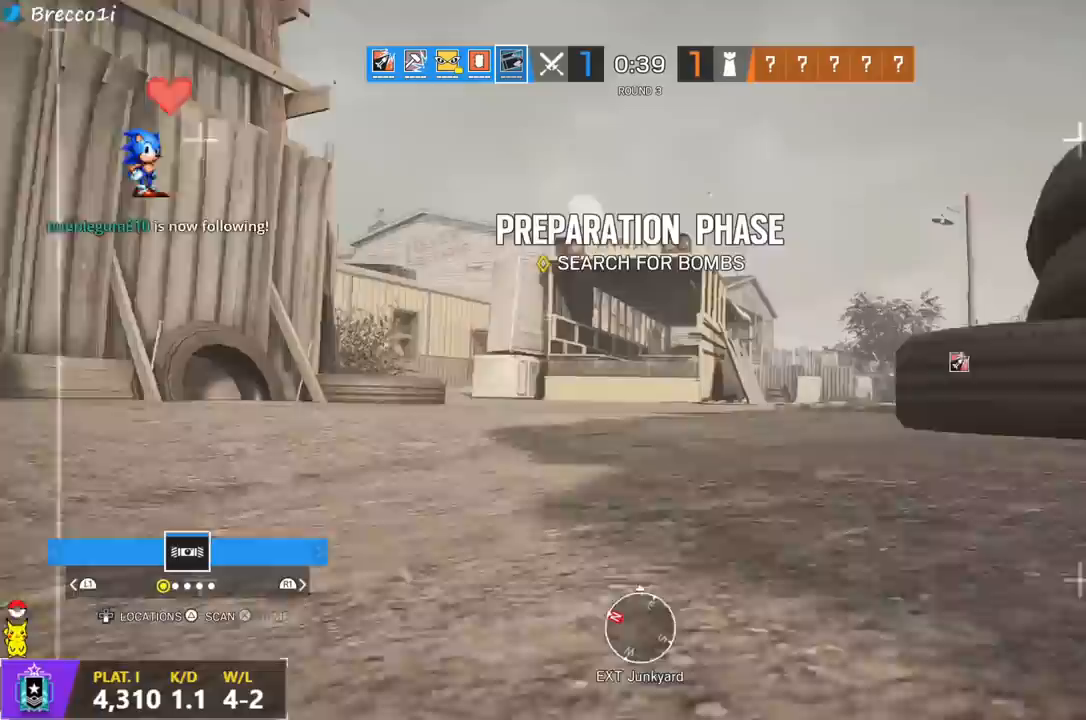
{"buttons": [], "left_stick": "up", "right_stick": "center", "events": [[33, "CROSS", "down"], [117, "CROSS", "up"], [217, "CROSS", "down"], [283, "CROSS", "up"], [400, "CROSS", "down"], [433, "CROSS", "up"]]}
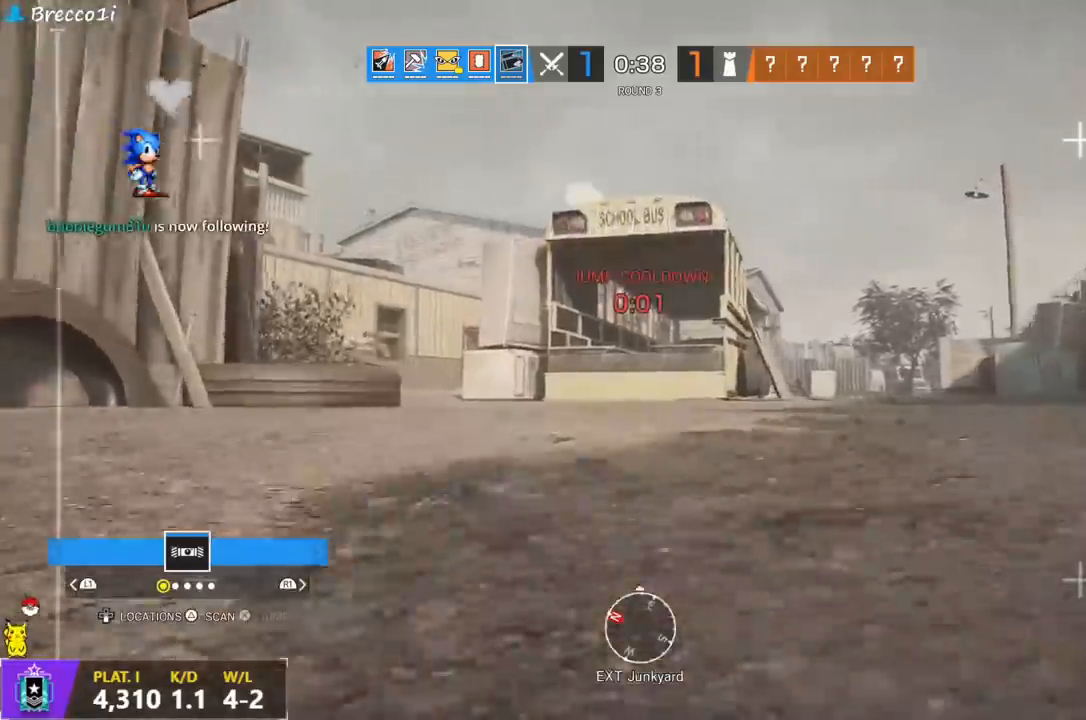
{"buttons": [], "left_stick": "up", "right_stick": "center", "events": [[50, "CROSS", "down"], [117, "CROSS", "up"], [200, "CROSS", "down"], [267, "CROSS", "up"]]}
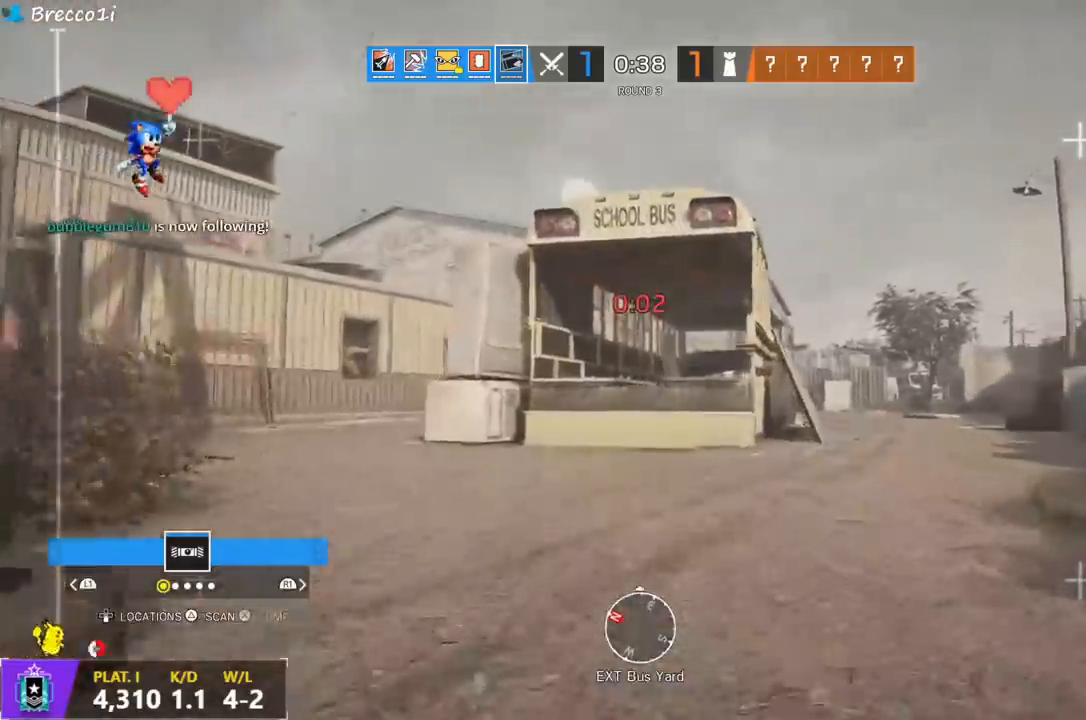
{"buttons": [], "left_stick": "up", "right_stick": "center", "events": [[67, "right_stick", "left"], [167, "right_stick", "center"]]}